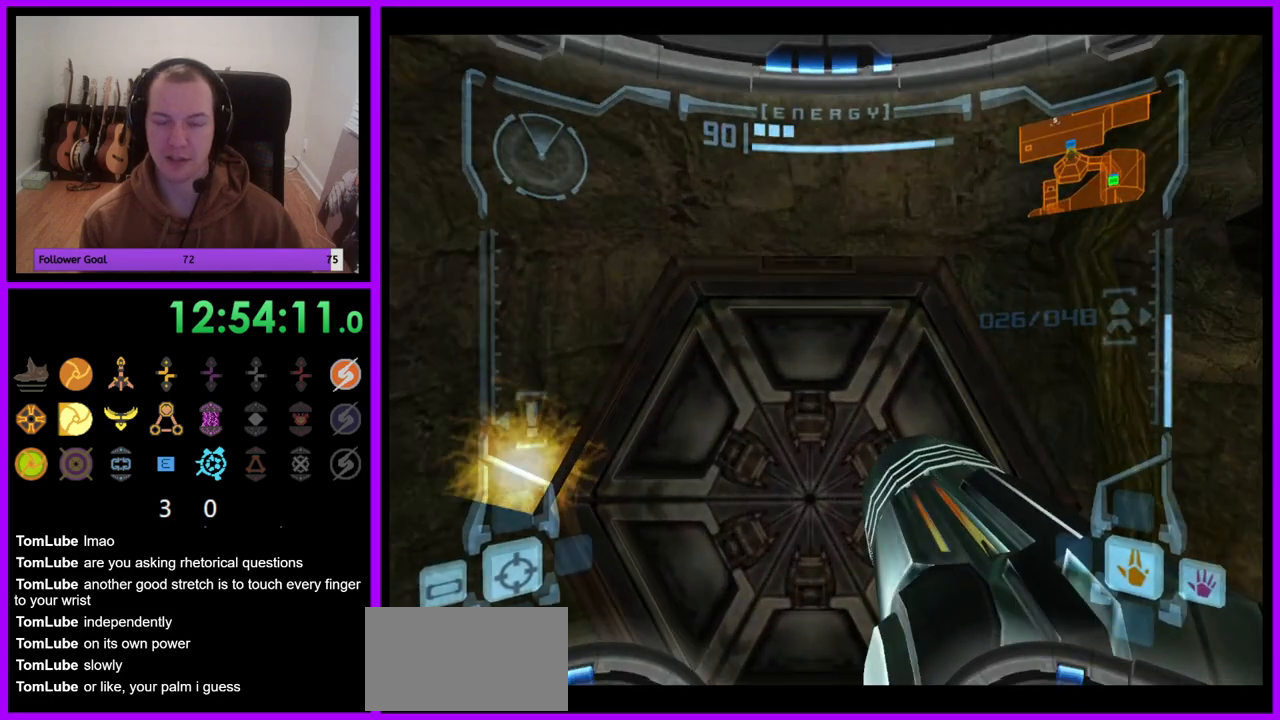
Gameplay with a controller (Nintendo layout); each line is a JSON object with the inputs held at the frame after it. "events" lists button and stick changes between this image and that frame as [ms after this image, input, new state], when the widget could be followed in between. Not read: L3 R3.
{"buttons": ["L1"], "left_stick": "center", "right_stick": "center", "events": [[200, "left_stick", "center"], [317, "L1", "down"], [333, "left_stick", "down-left"], [467, "left_stick", "center"]]}
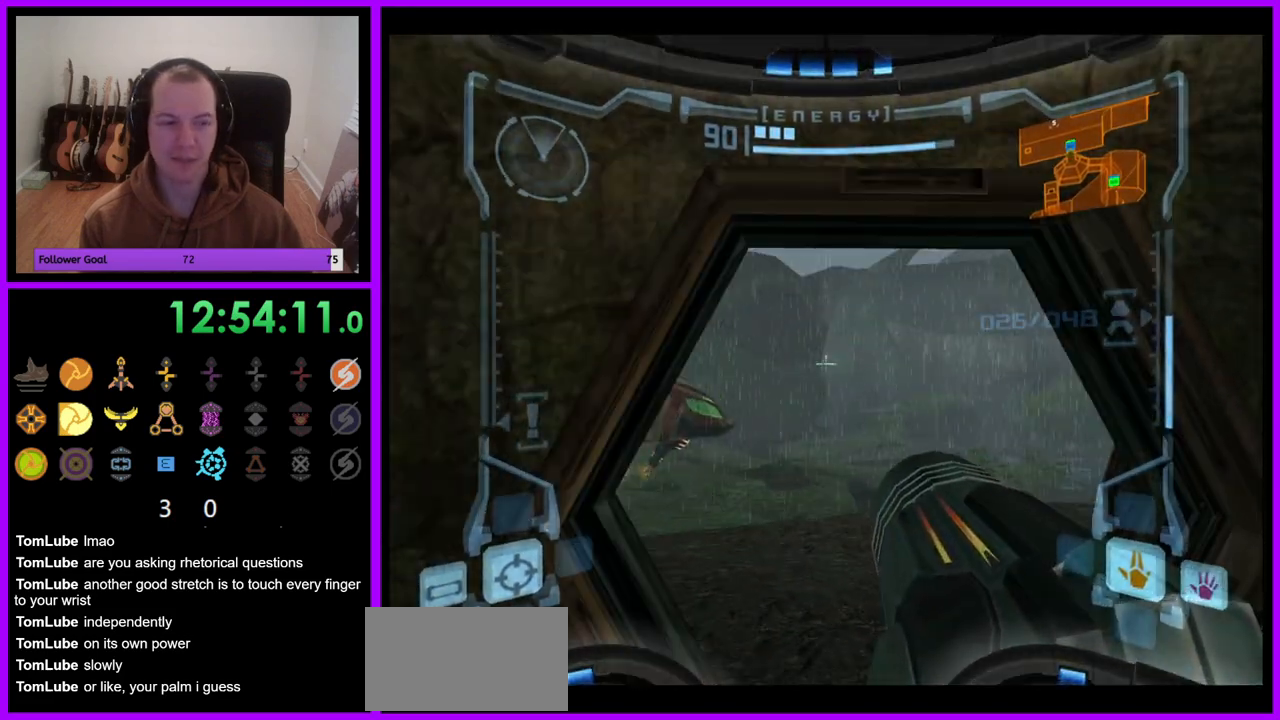
{"buttons": ["L1"], "left_stick": "up", "right_stick": "center", "events": [[50, "left_stick", "up"]]}
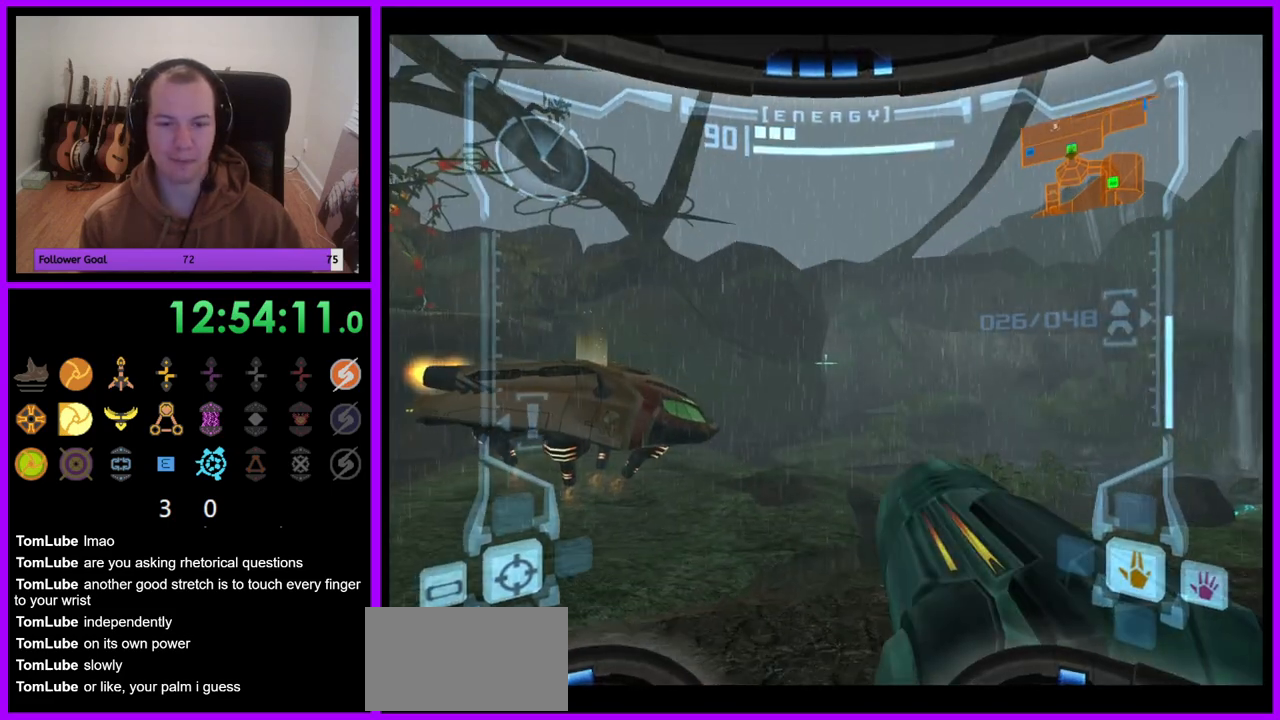
{"buttons": [], "left_stick": "up-left", "right_stick": "center", "events": [[33, "left_stick", "up-left"], [83, "B", "down"], [200, "B", "up"], [367, "L1", "up"]]}
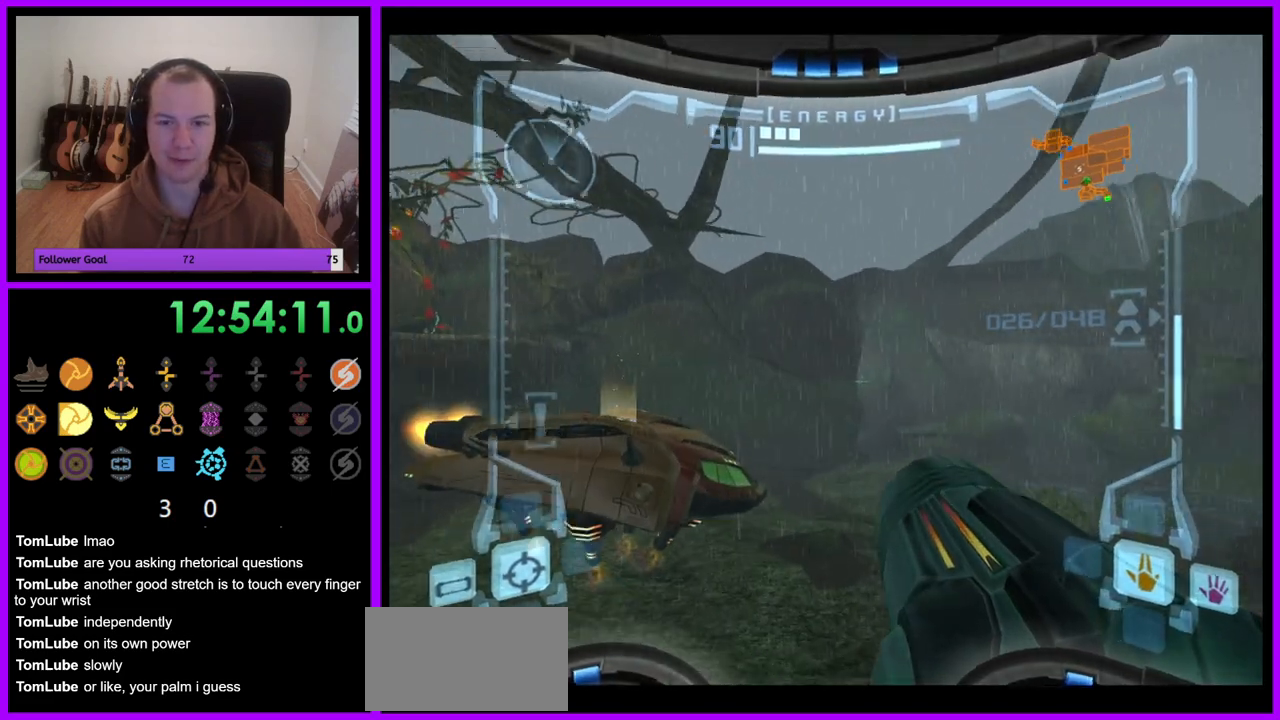
{"buttons": [], "left_stick": "right", "right_stick": "center", "events": [[83, "left_stick", "up-right"], [150, "left_stick", "right"]]}
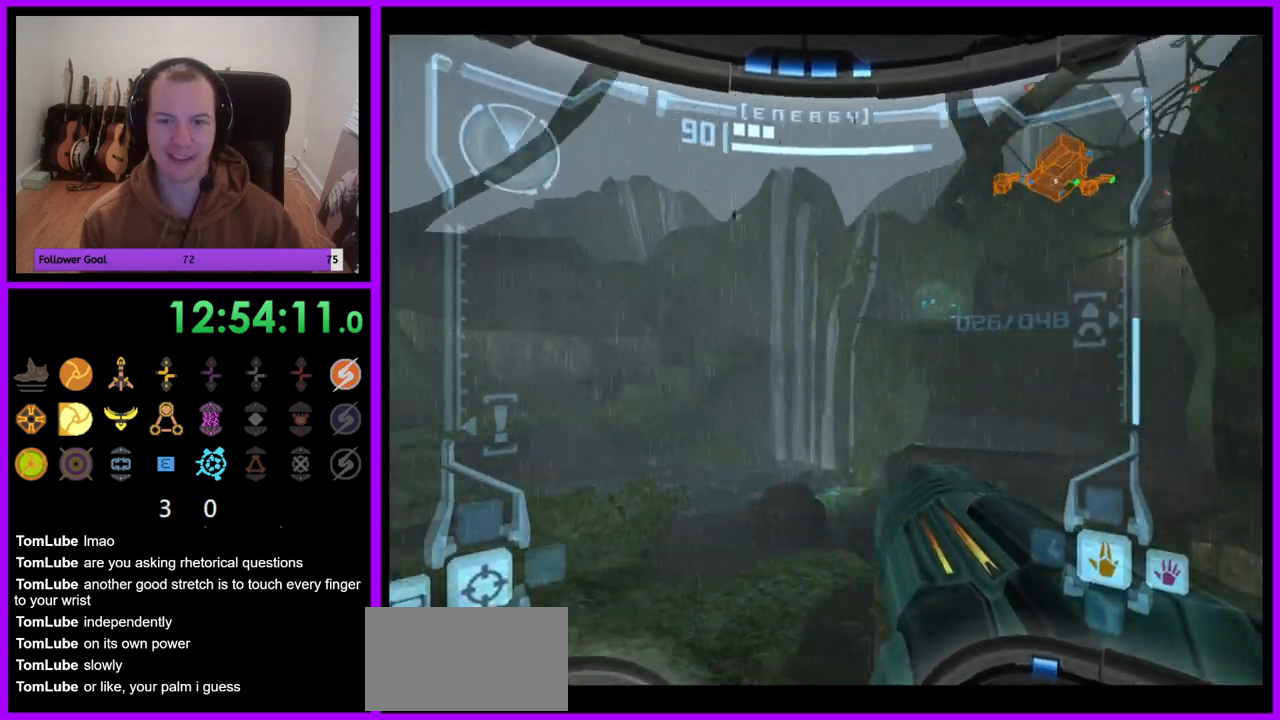
{"buttons": ["B", "L1"], "left_stick": "down-left", "right_stick": "center", "events": [[267, "left_stick", "down"], [317, "left_stick", "down-left"], [367, "L1", "down"], [500, "B", "down"]]}
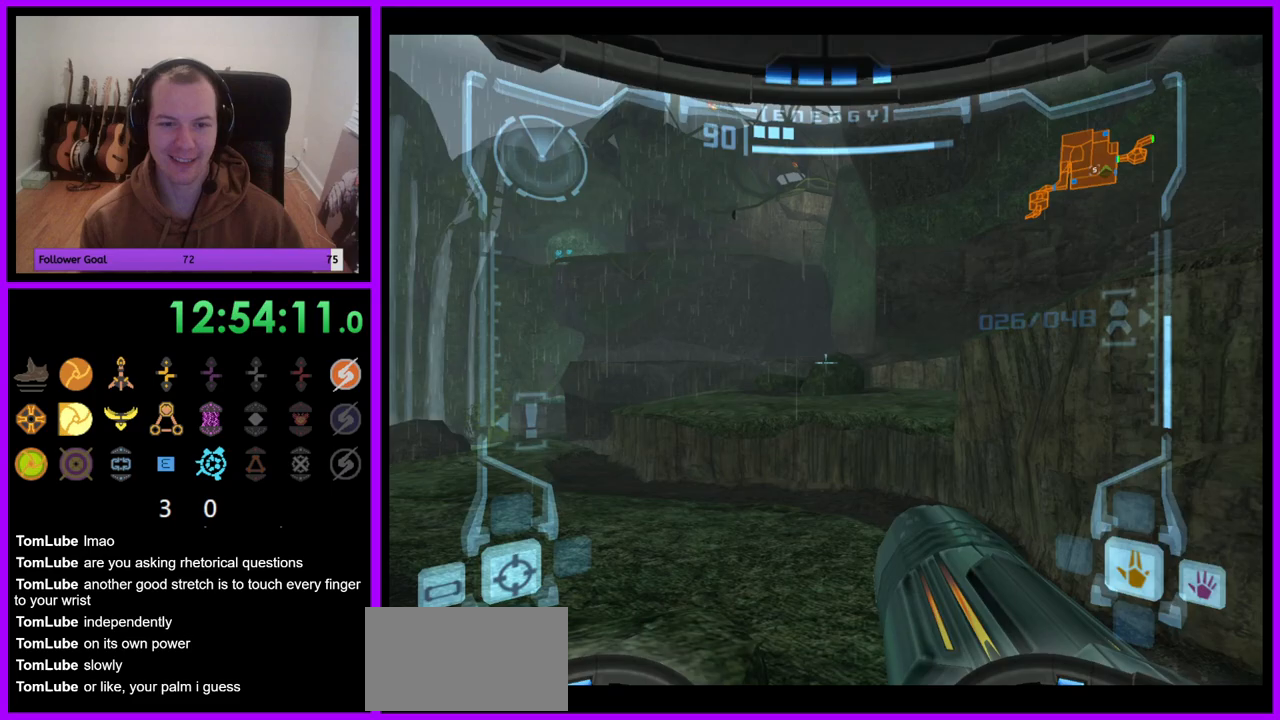
{"buttons": [], "left_stick": "left", "right_stick": "center", "events": [[100, "B", "up"], [250, "L1", "up"], [467, "left_stick", "left"]]}
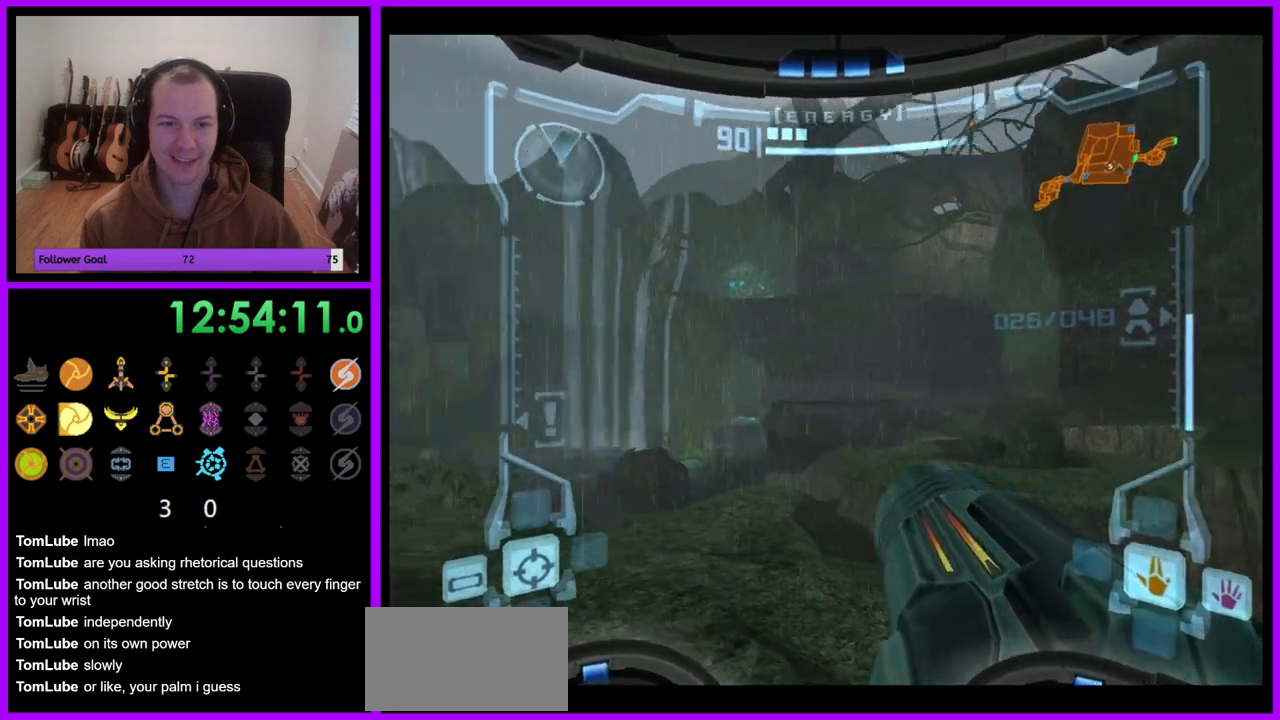
{"buttons": [], "left_stick": "up-left", "right_stick": "center", "events": [[367, "left_stick", "up-left"]]}
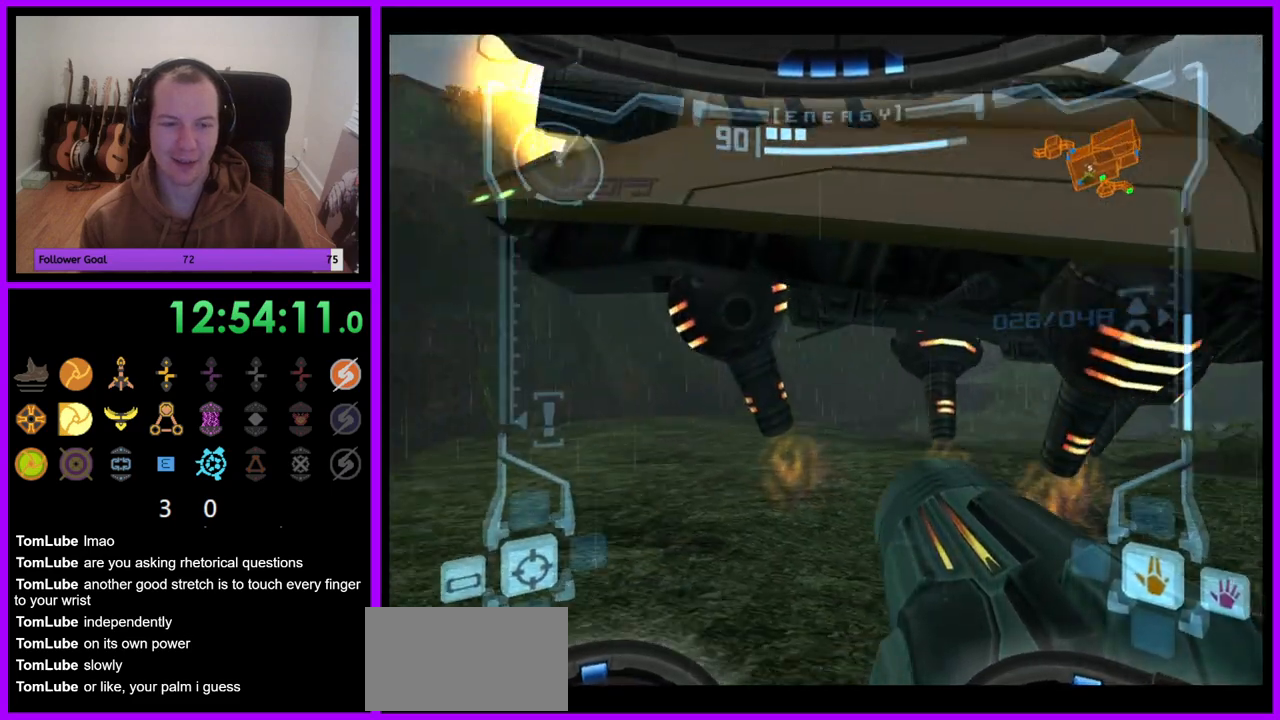
{"buttons": [], "left_stick": "up-right", "right_stick": "center", "events": [[33, "left_stick", "up"], [50, "B", "down"], [167, "B", "up"], [300, "left_stick", "up-right"], [367, "B", "down"], [467, "B", "up"]]}
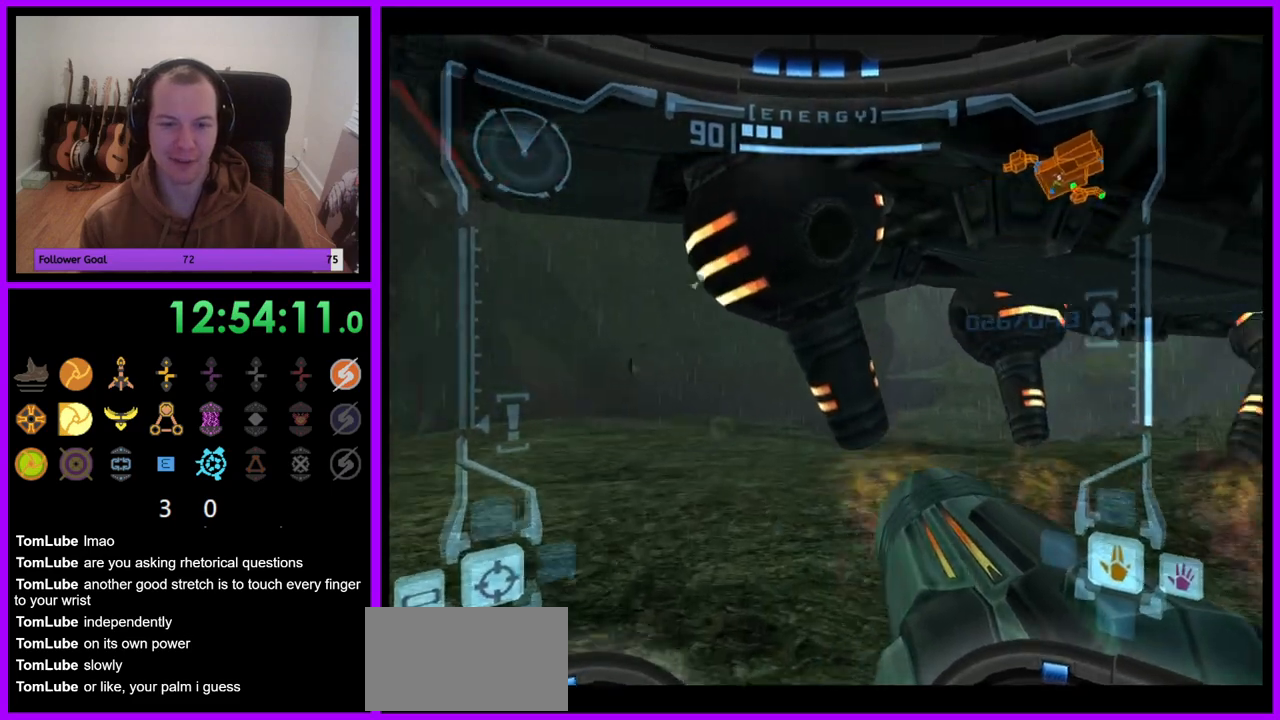
{"buttons": ["L1"], "left_stick": "up", "right_stick": "center", "events": [[200, "left_stick", "down-right"], [317, "left_stick", "center"], [367, "left_stick", "up"], [383, "L1", "down"]]}
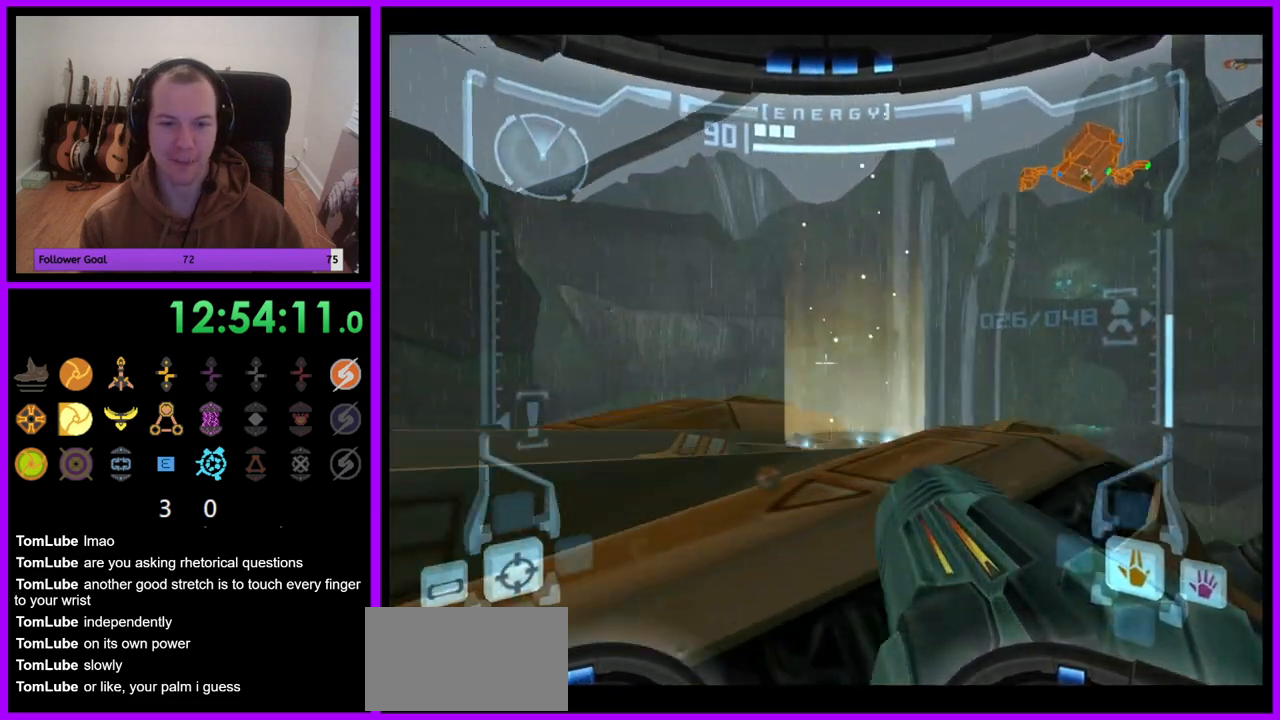
{"buttons": ["L1"], "left_stick": "up-right", "right_stick": "center", "events": [[400, "left_stick", "up-right"]]}
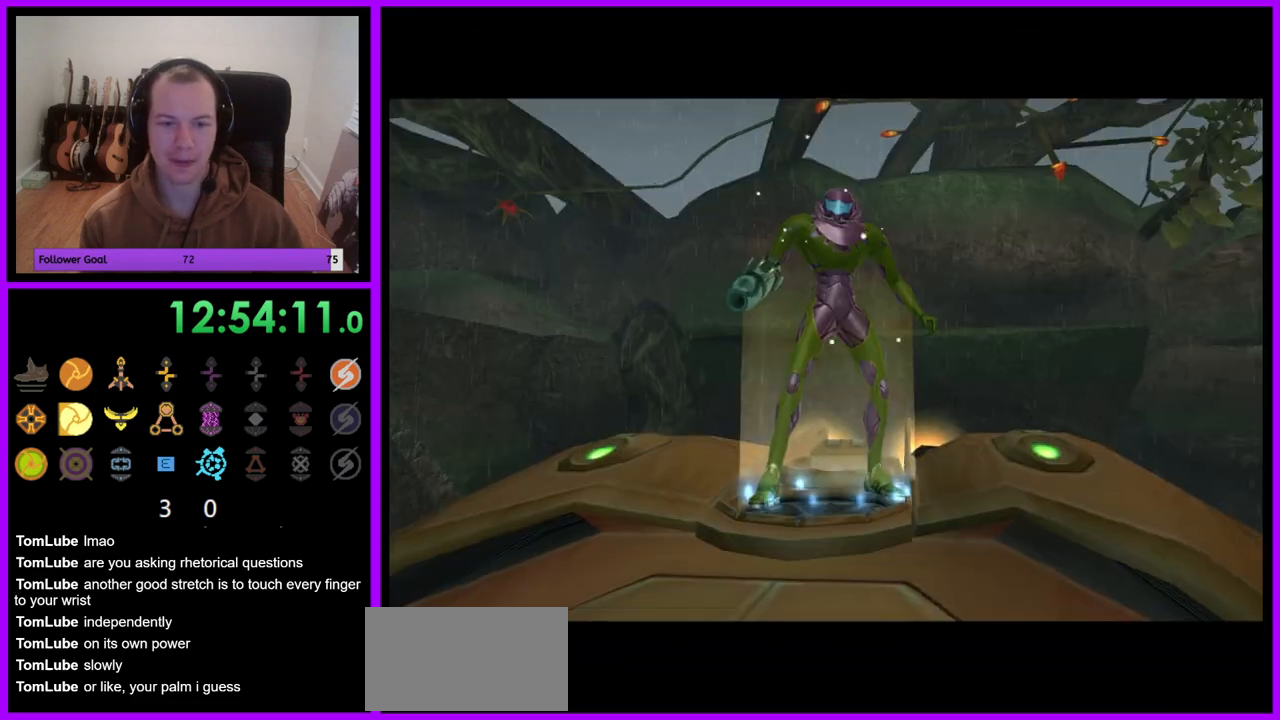
{"buttons": [], "left_stick": "center", "right_stick": "center", "events": [[117, "left_stick", "center"], [167, "L1", "up"]]}
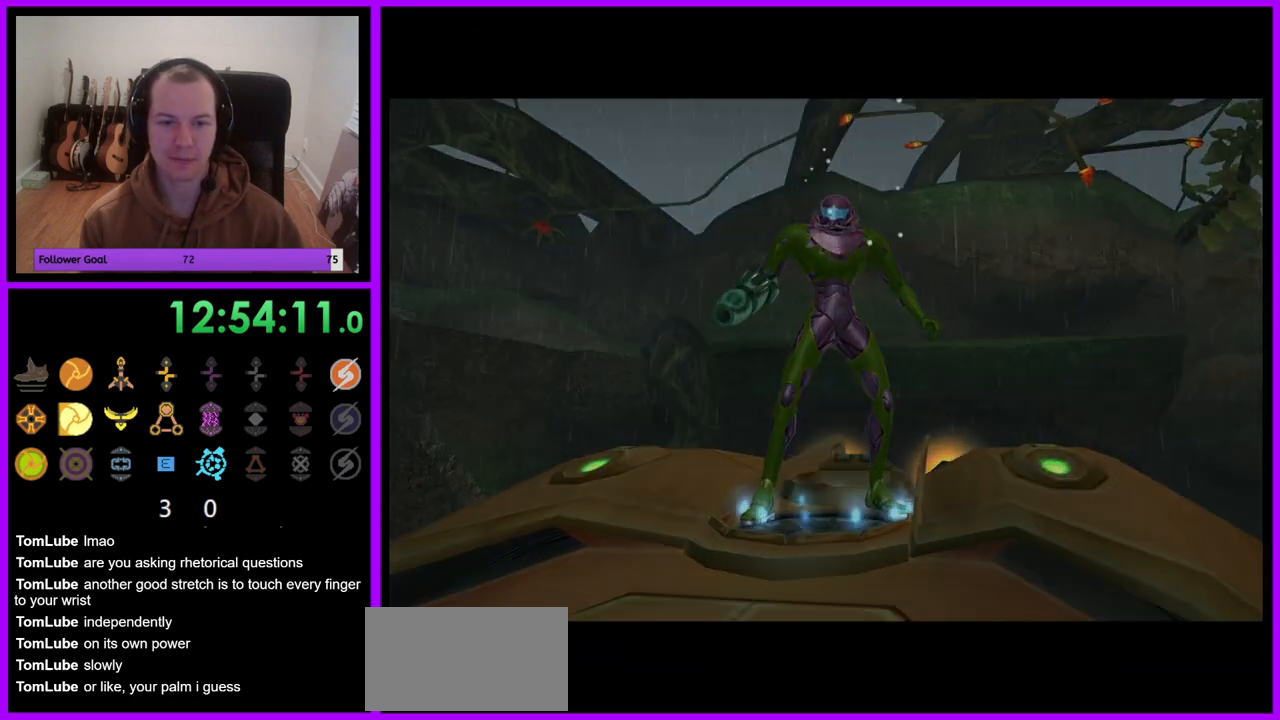
{"buttons": [], "left_stick": "center", "right_stick": "center", "events": []}
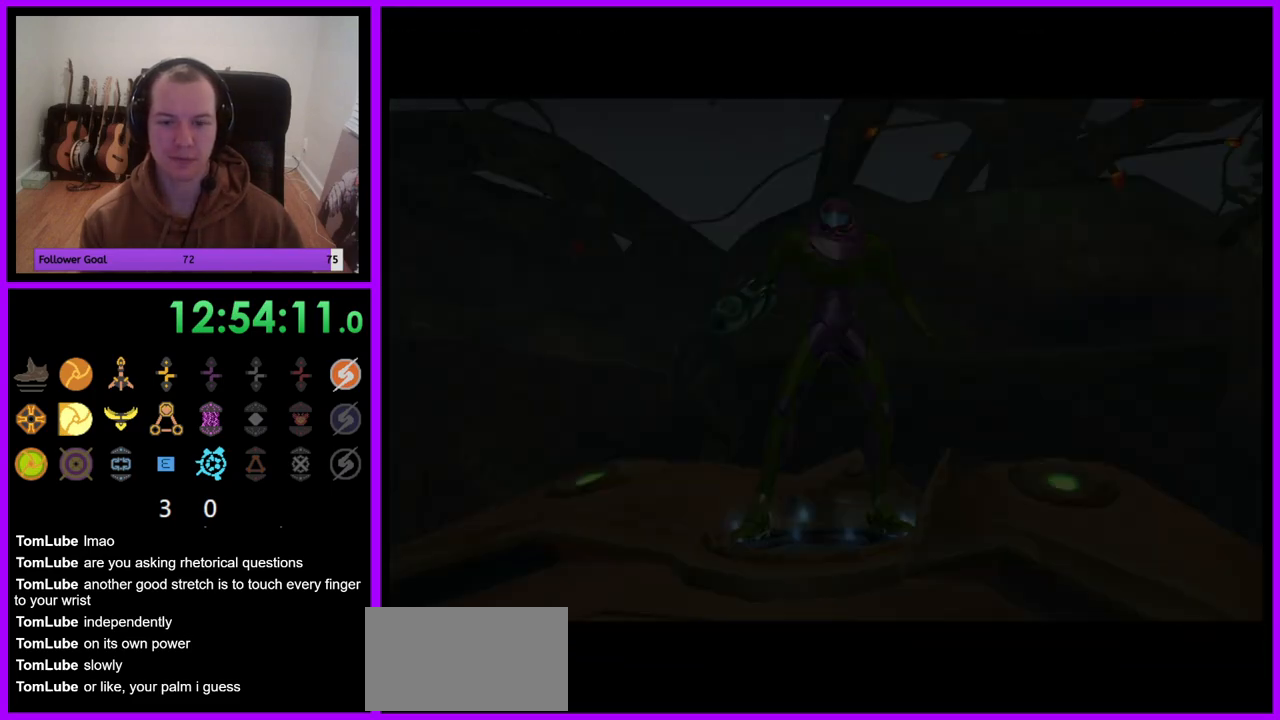
{"buttons": [], "left_stick": "center", "right_stick": "center", "events": []}
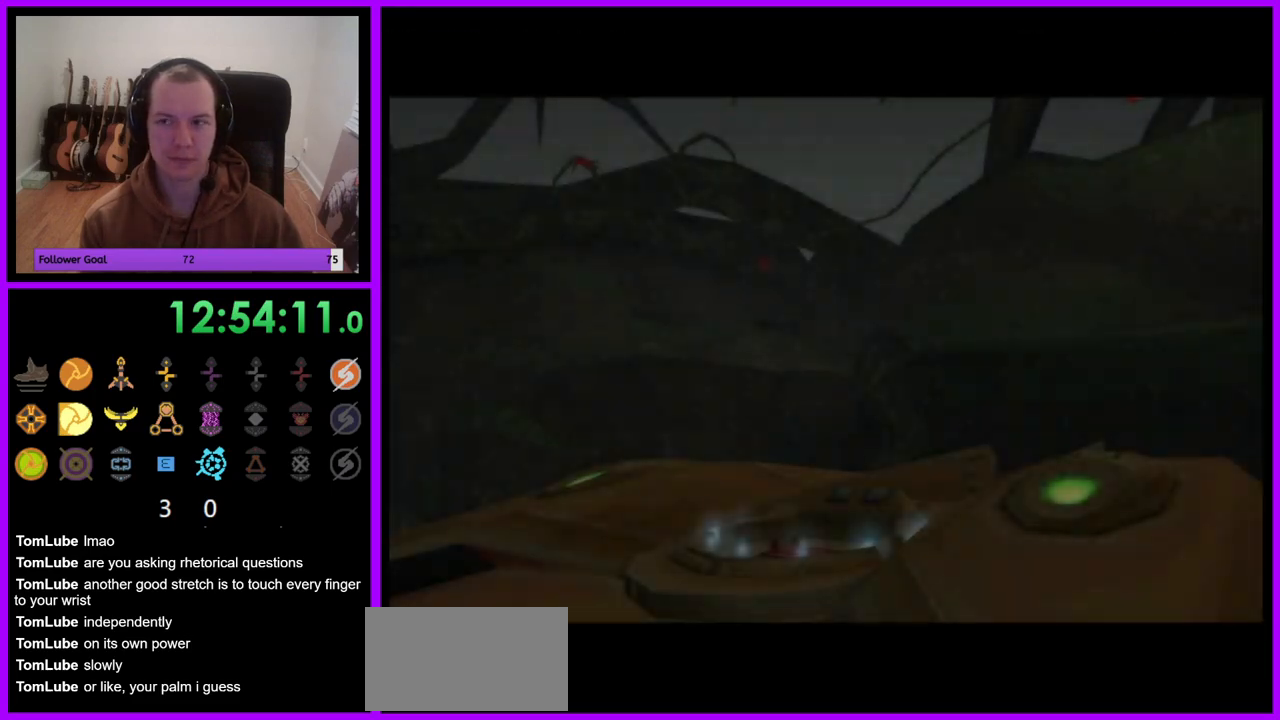
{"buttons": ["A"], "left_stick": "center", "right_stick": "center", "events": [[283, "A", "down"], [400, "A", "up"], [483, "A", "down"]]}
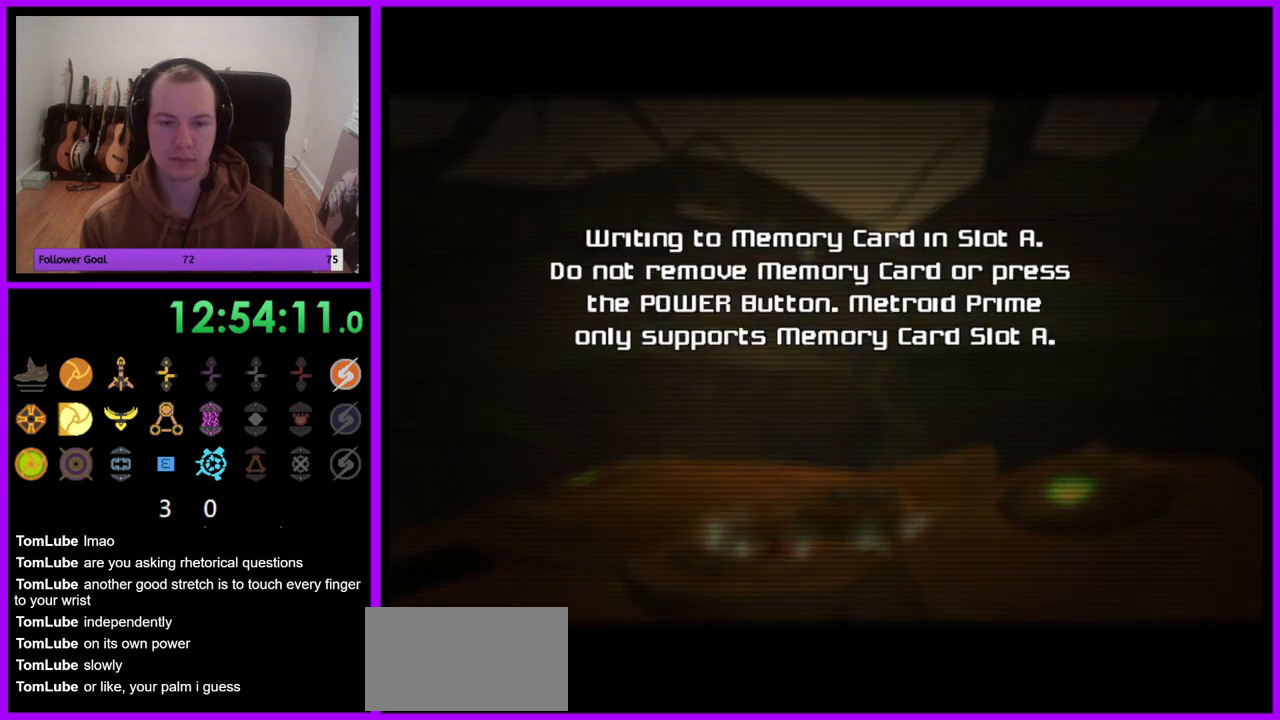
{"buttons": [], "left_stick": "center", "right_stick": "center", "events": [[67, "A", "up"], [383, "A", "down"], [500, "A", "up"]]}
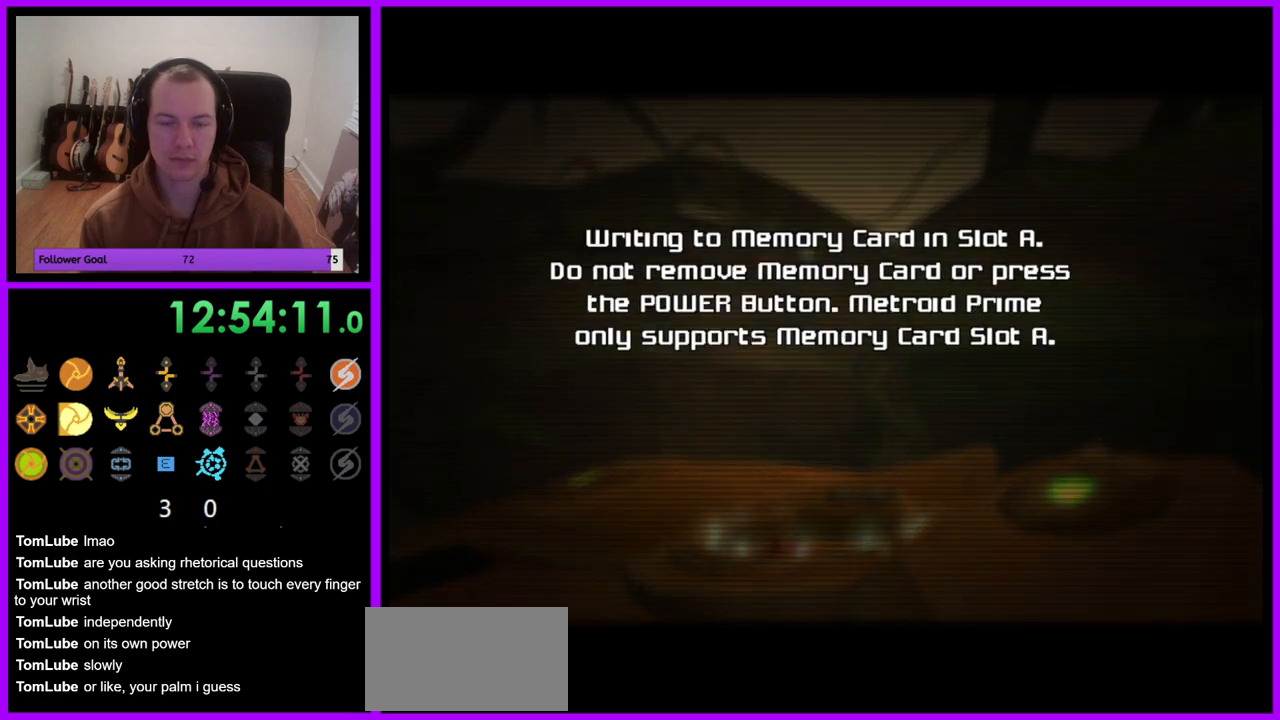
{"buttons": [], "left_stick": "center", "right_stick": "center", "events": [[150, "A", "down"], [250, "A", "up"], [383, "A", "down"], [500, "A", "up"]]}
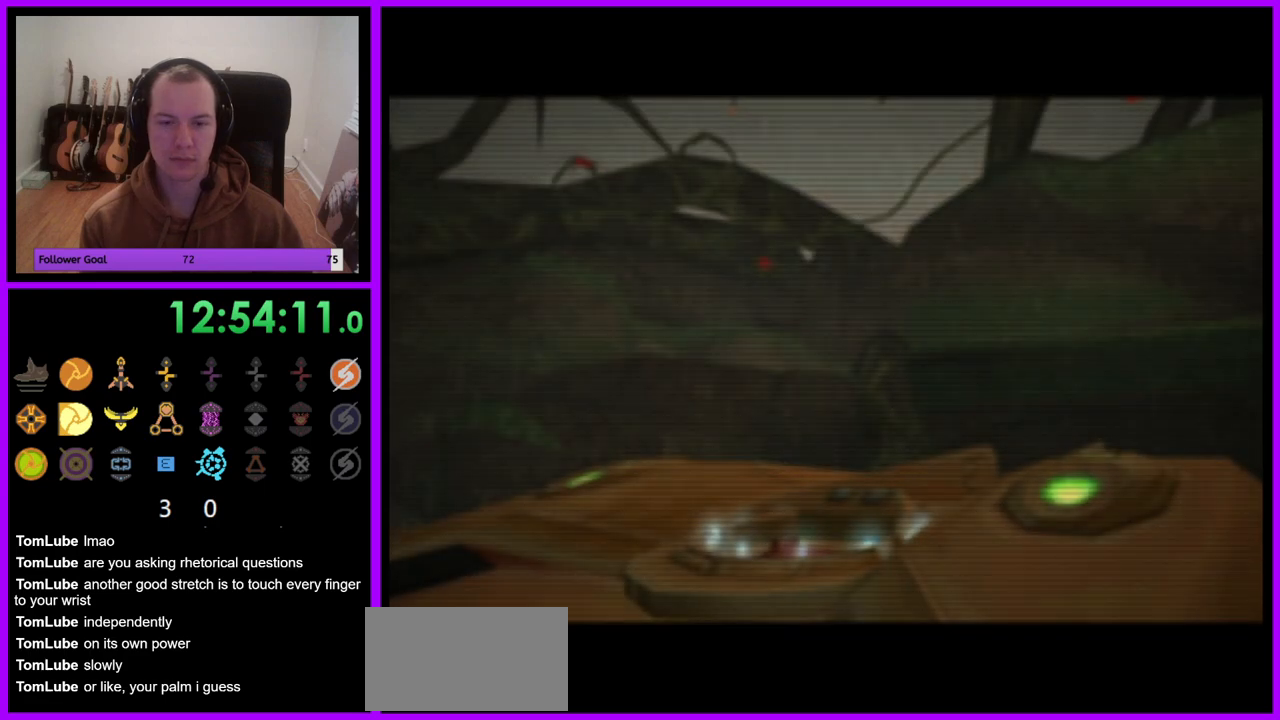
{"buttons": ["A"], "left_stick": "center", "right_stick": "center", "events": [[117, "A", "down"], [183, "A", "up"], [483, "A", "down"]]}
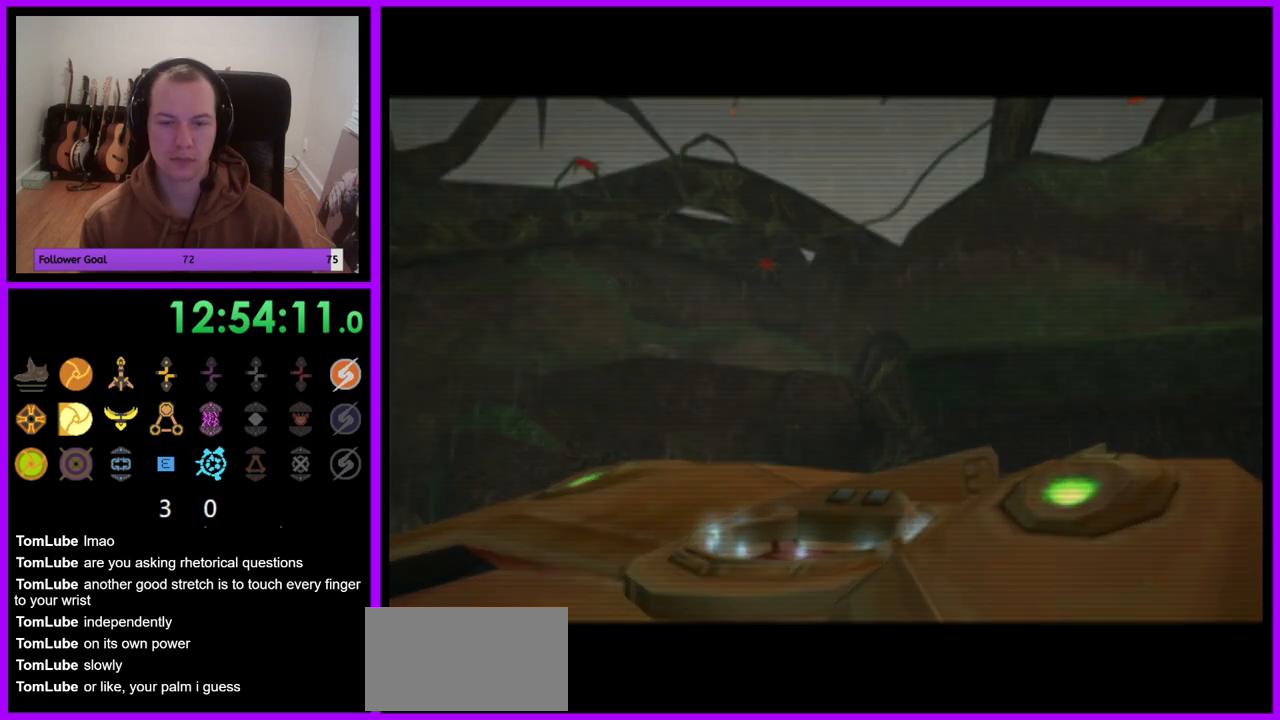
{"buttons": ["A"], "left_stick": "center", "right_stick": "center", "events": [[50, "A", "up"], [150, "A", "down"], [233, "A", "up"], [333, "A", "down"], [400, "A", "up"], [483, "A", "down"]]}
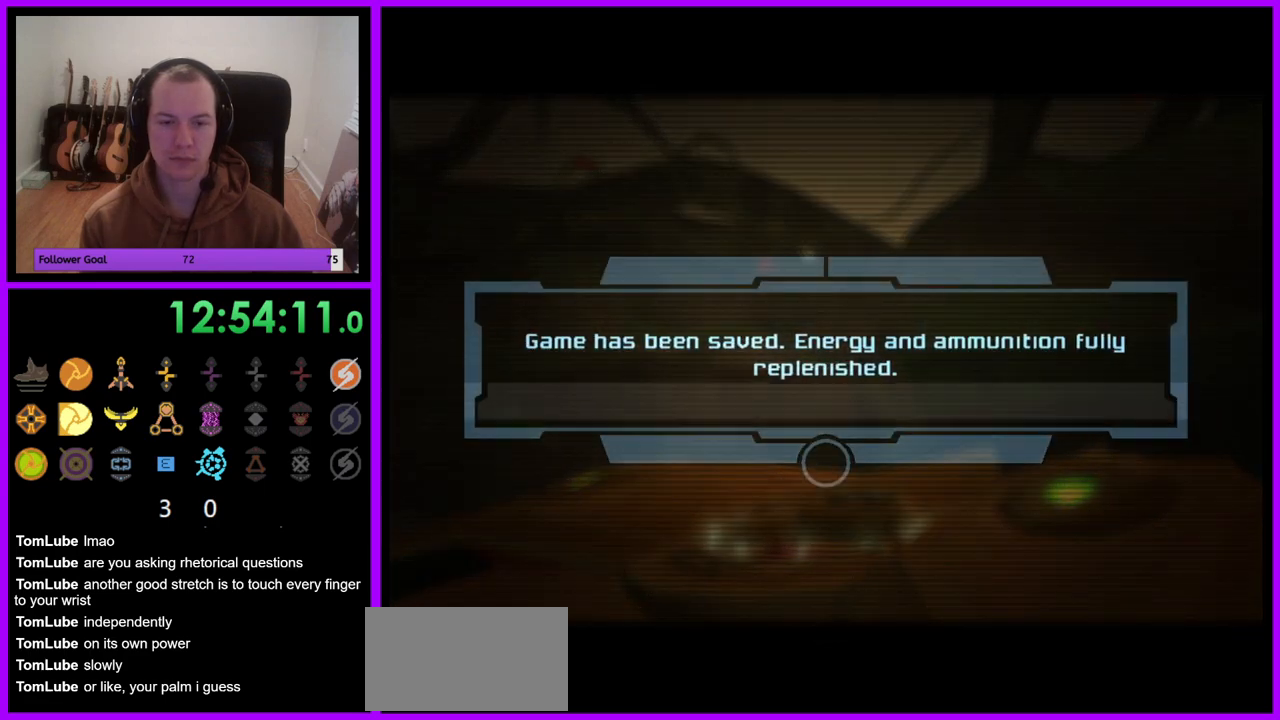
{"buttons": [], "left_stick": "center", "right_stick": "center", "events": [[83, "A", "up"], [167, "A", "down"], [267, "A", "up"], [367, "A", "down"], [450, "A", "up"]]}
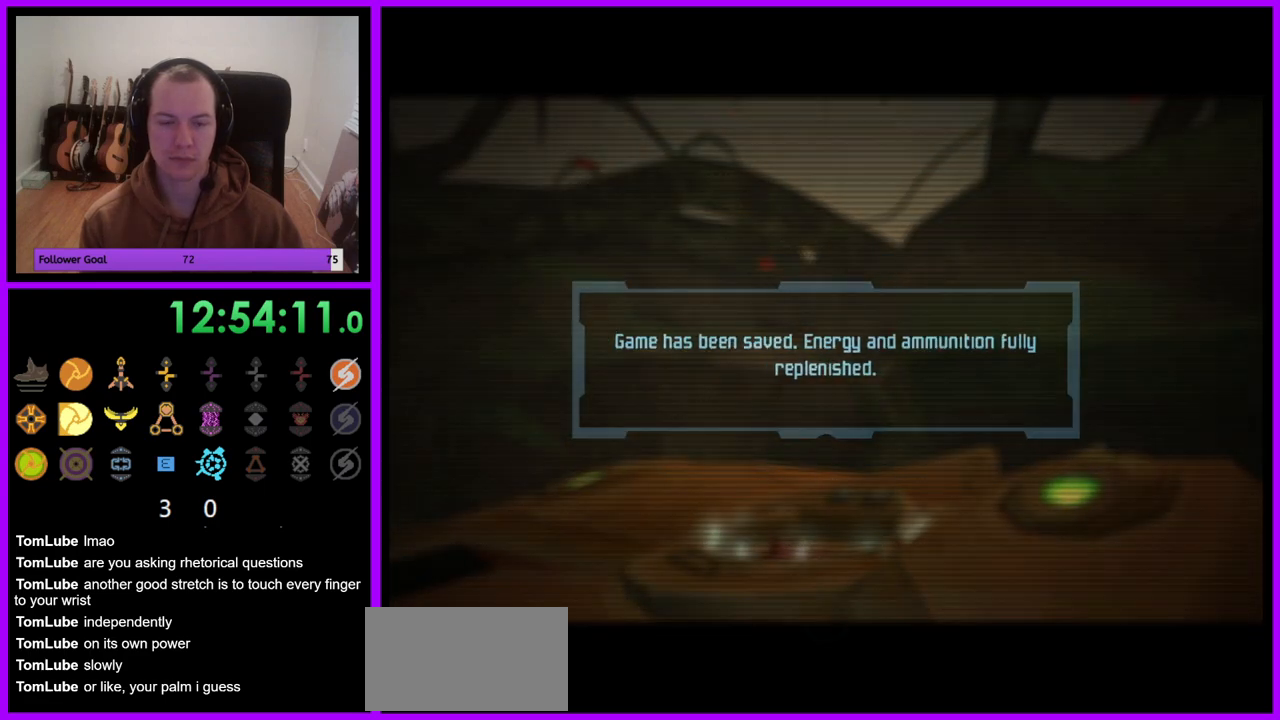
{"buttons": [], "left_stick": "center", "right_stick": "center", "events": [[33, "A", "down"], [117, "A", "up"]]}
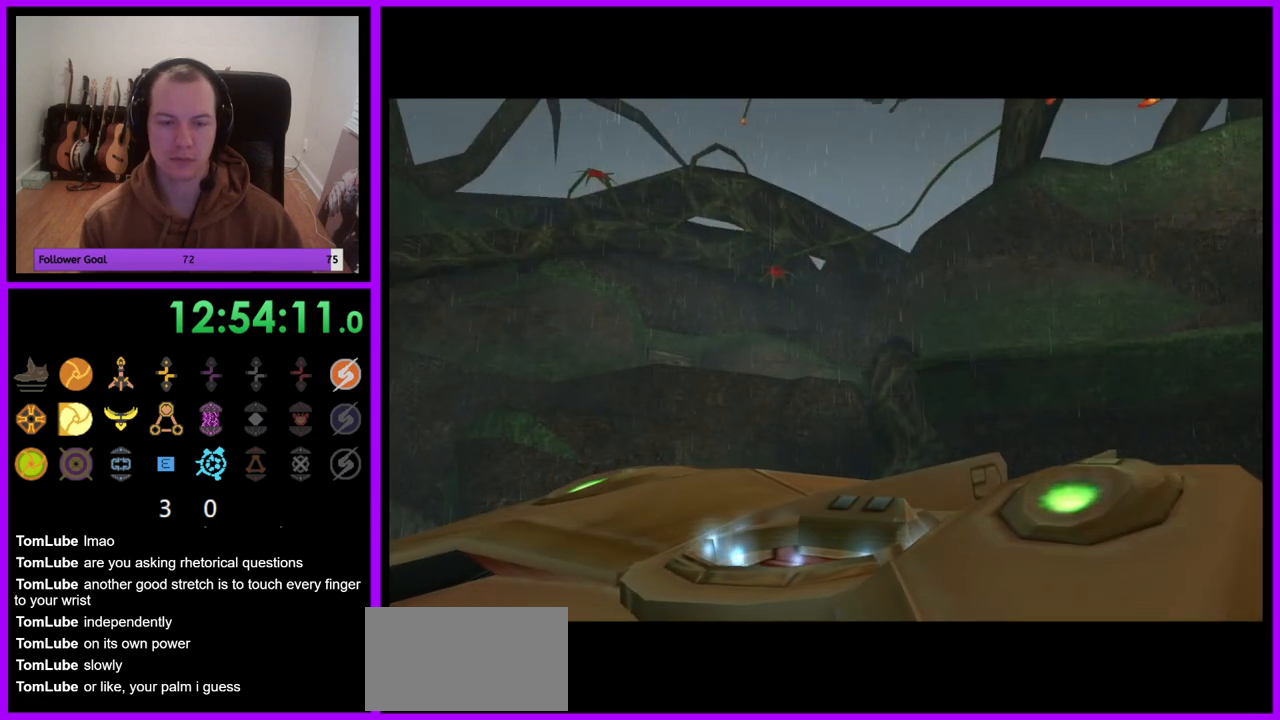
{"buttons": [], "left_stick": "center", "right_stick": "center", "events": []}
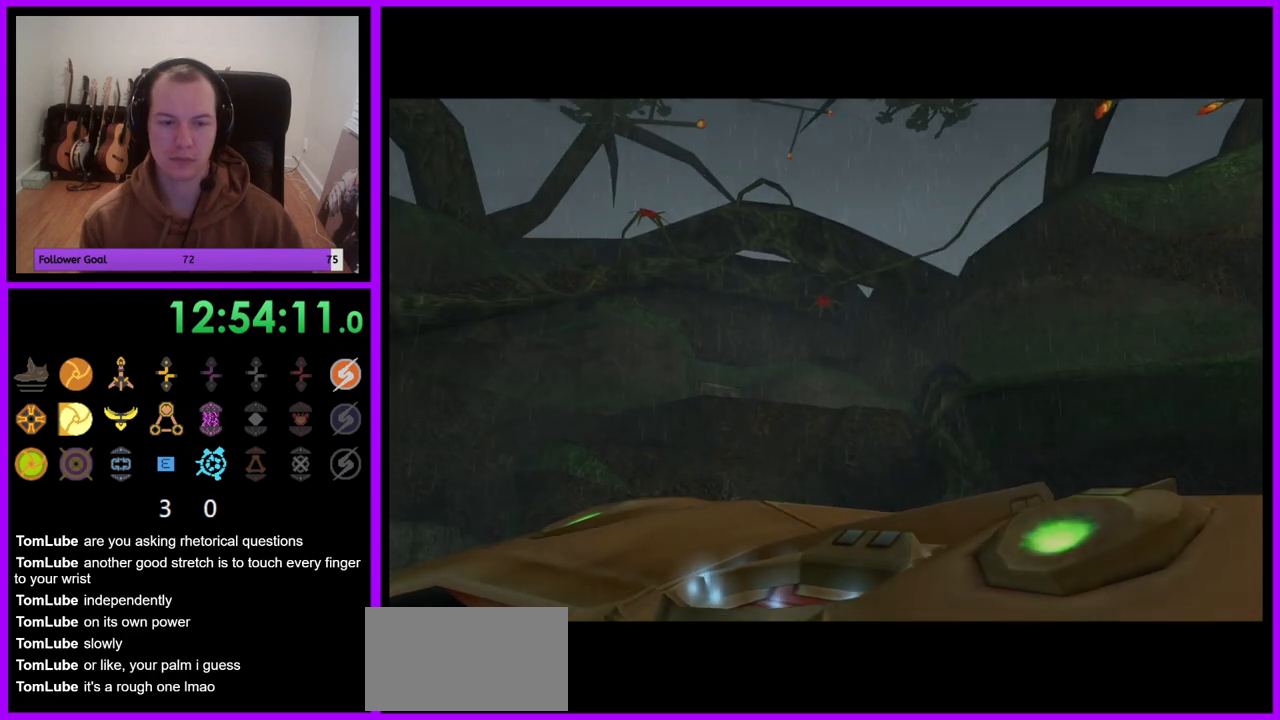
{"buttons": [], "left_stick": "center", "right_stick": "center", "events": []}
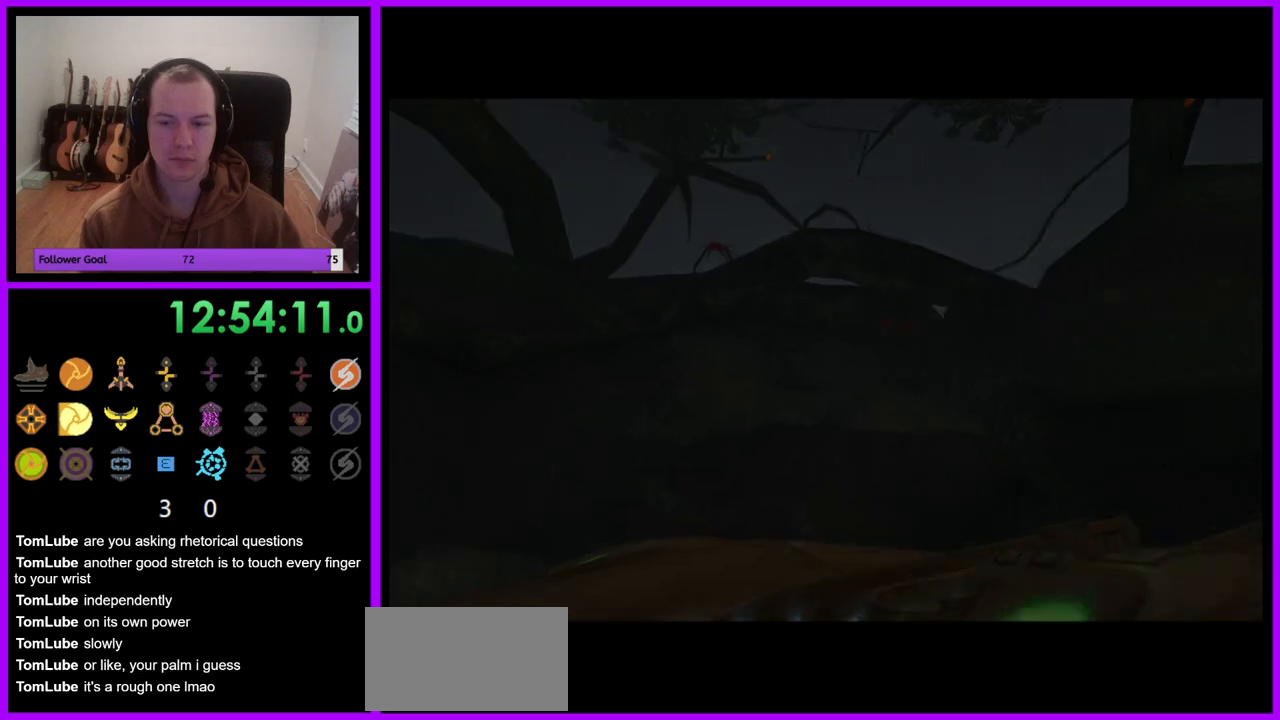
{"buttons": [], "left_stick": "center", "right_stick": "center", "events": []}
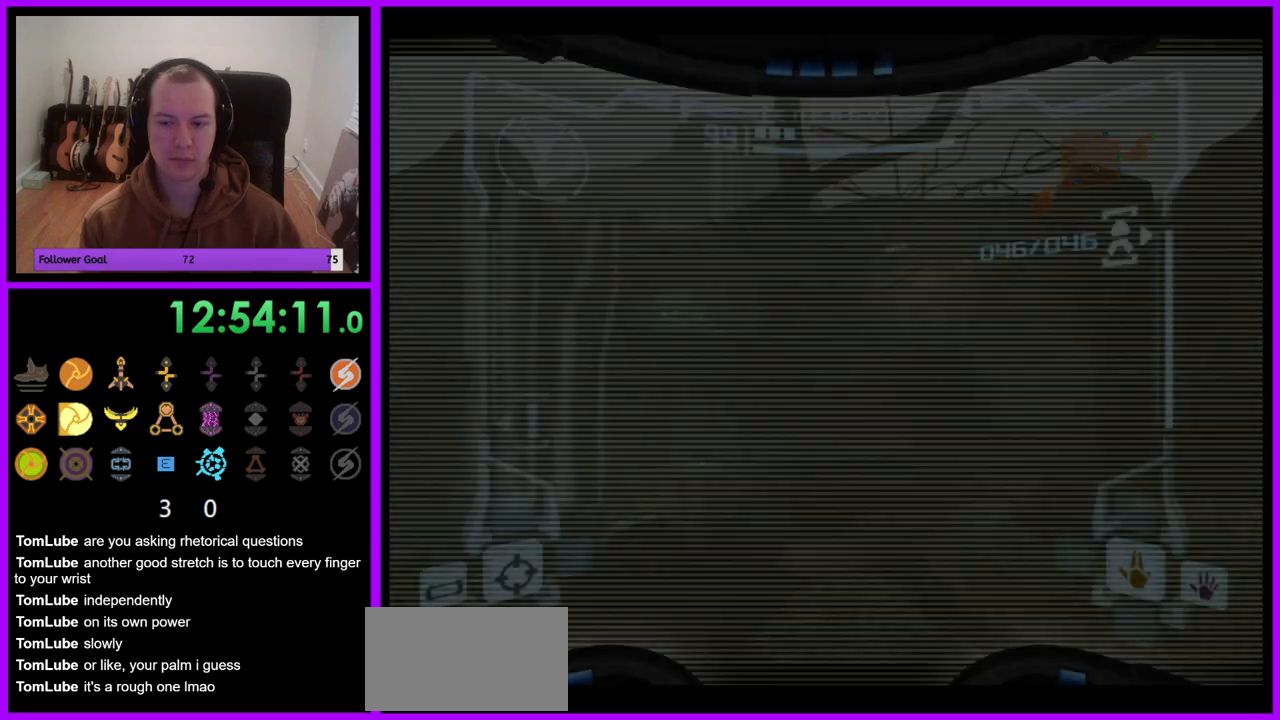
{"buttons": ["R1"], "left_stick": "right", "right_stick": "center", "events": [[383, "R1", "down"], [383, "left_stick", "right"]]}
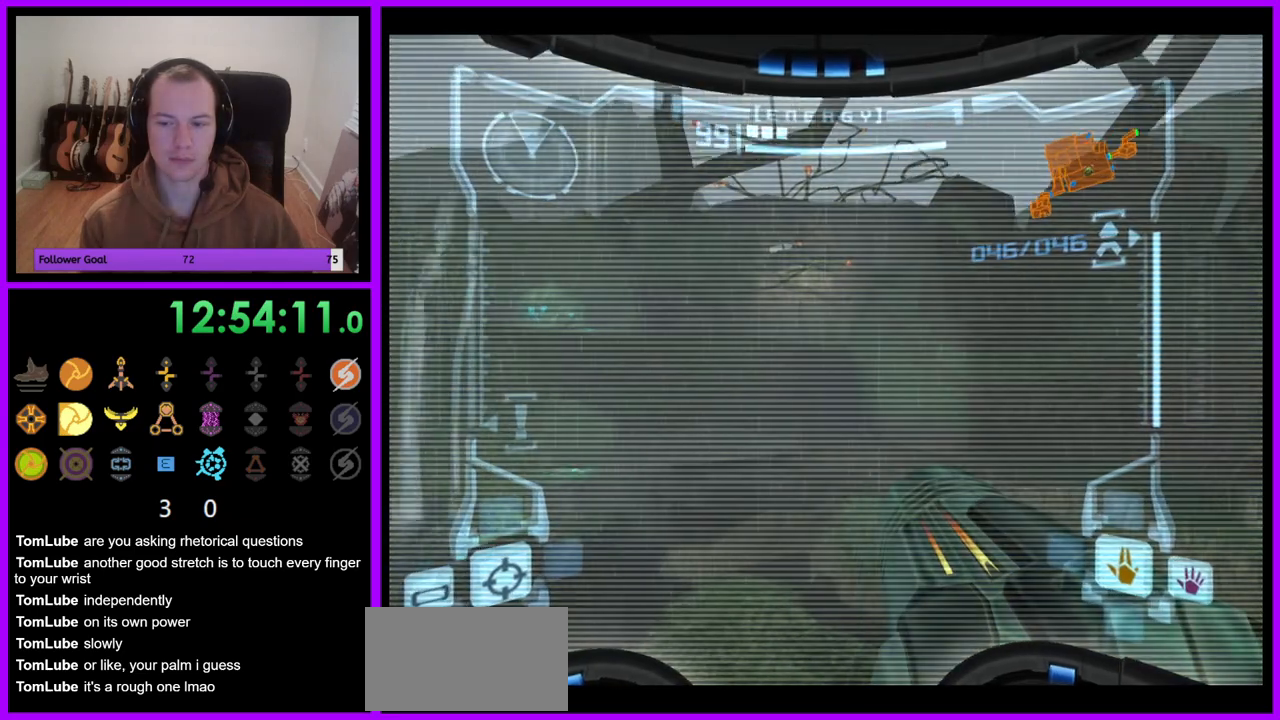
{"buttons": ["R1"], "left_stick": "up", "right_stick": "center", "events": [[383, "left_stick", "up-right"], [483, "left_stick", "up"]]}
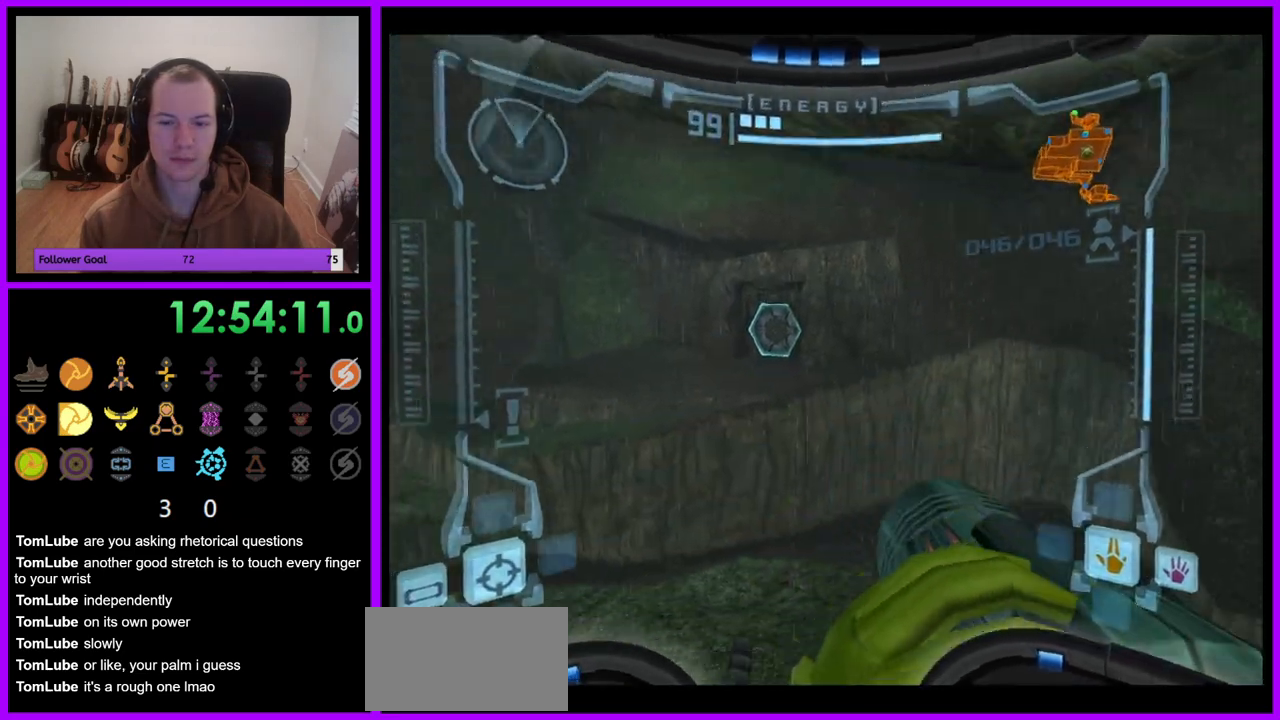
{"buttons": ["L1"], "left_stick": "up-left", "right_stick": "center", "events": [[67, "R1", "up"], [83, "L1", "down"], [167, "left_stick", "up-left"], [283, "B", "down"], [383, "B", "up"]]}